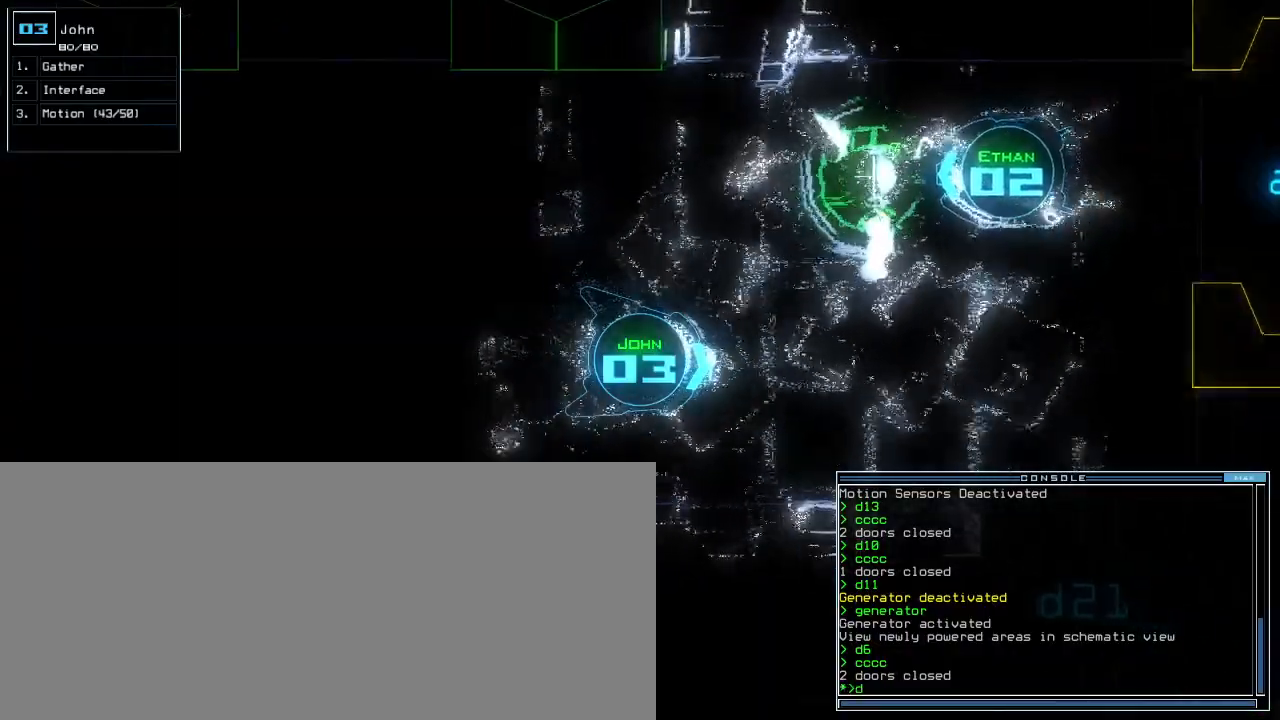
Gameplay with keyboard; each line is a JSON object with the keys held at the frame after it. "events" lists presses ("down") and releases ("up") of ".", "0", "1", "2", "3", "4", "5", "6", "7", "8", "9", "a", "b", "backspace", "c", "caps_lock", "comma", "ctrl_l", "ctrl_r", "d", "down", "e", "equals", "escape", "f", "f9", "g", "h", "i", "j", "k", "l", "left", "m", "minus", "n", "o", "p", "q", "quote", "r", "return", "right", "s", "semicolon", "shift_l", "shift_r", "space", "t", "tab", "tilde", "u", "up", "v", "w", "x", "y" and "z" between this image and that frame as [ms after this image, input, new state], when the widget could be followed in between. No other keys are recorded. Mouse input is not recorded.
{"keys": ["up"]}
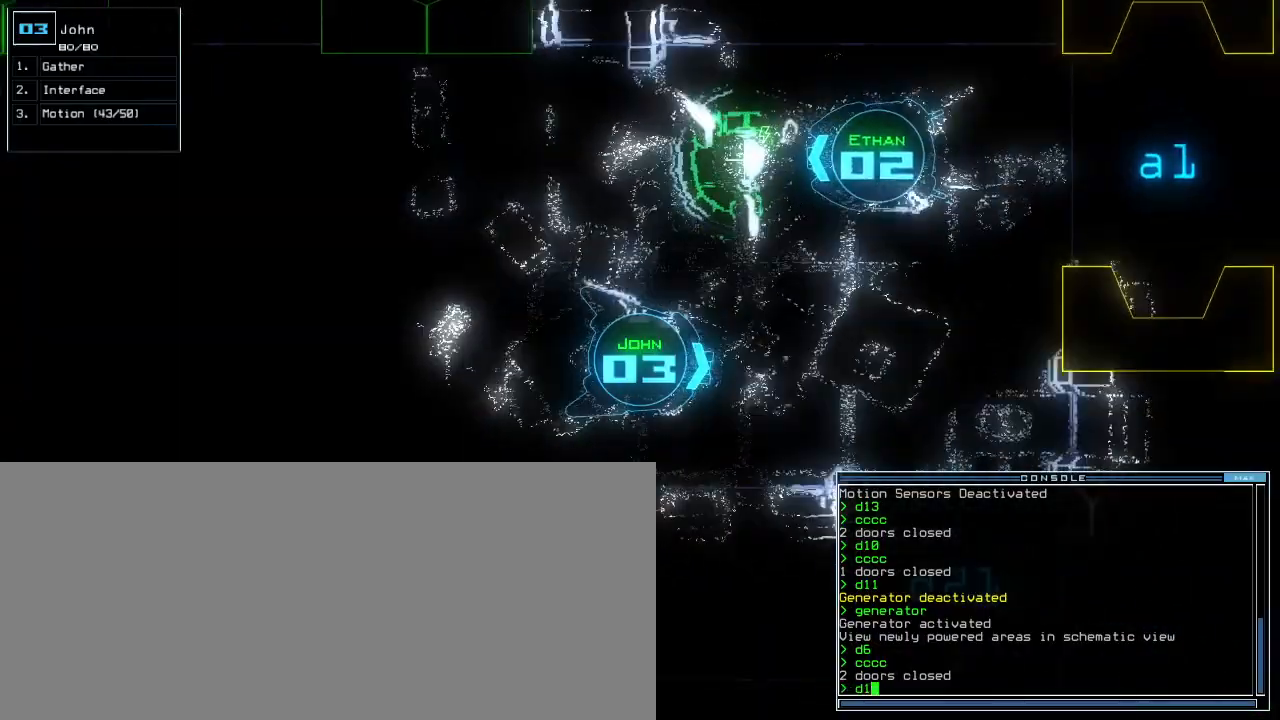
{"keys": [], "events": [[320, "up", "up"]]}
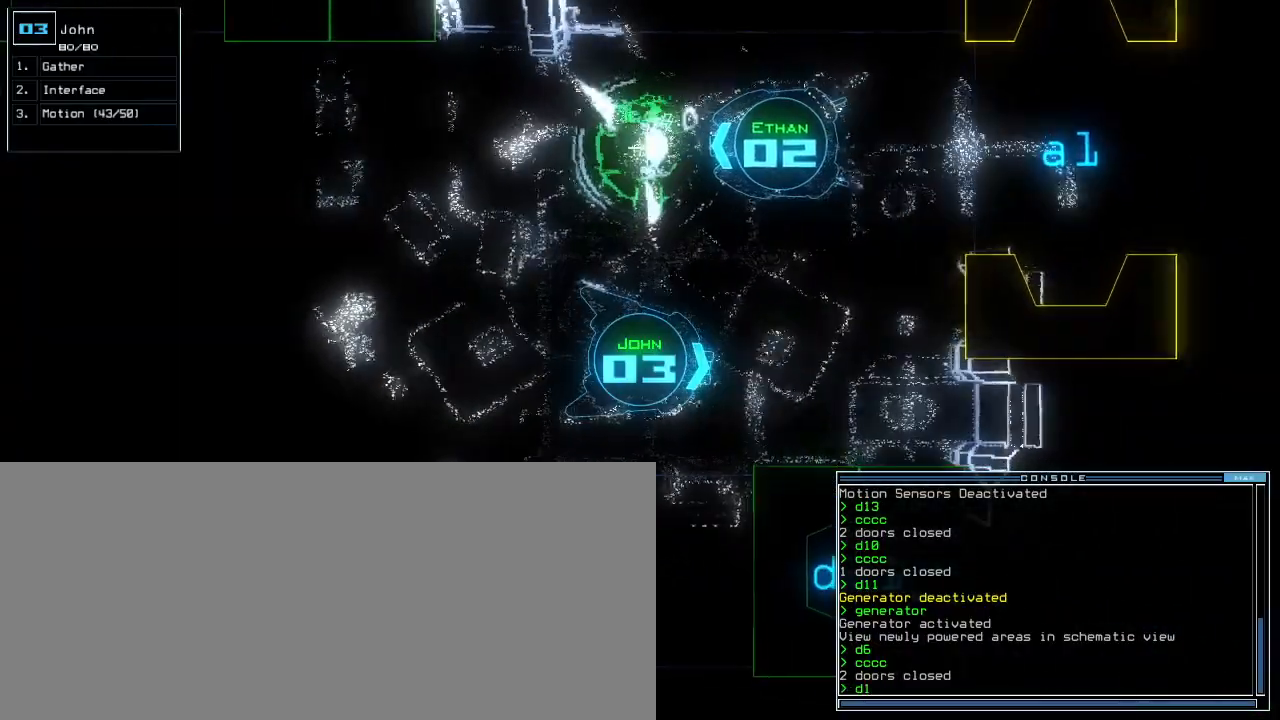
{"keys": [], "events": [[60, "backspace", "down"], [160, "2", "down"], [160, "backspace", "up"], [220, "2", "up"], [300, "1", "down"], [360, "return", "down"], [400, "1", "up"], [420, "return", "up"]]}
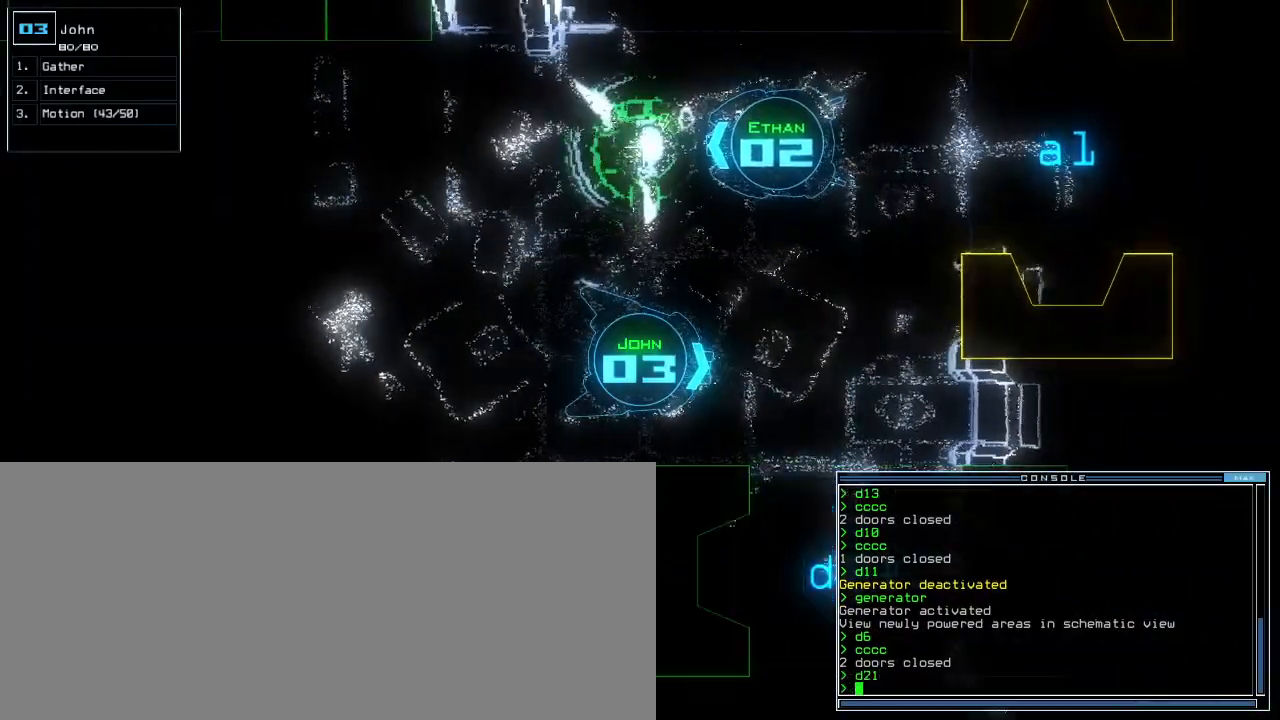
{"keys": ["up"], "events": [[40, "up", "down"]]}
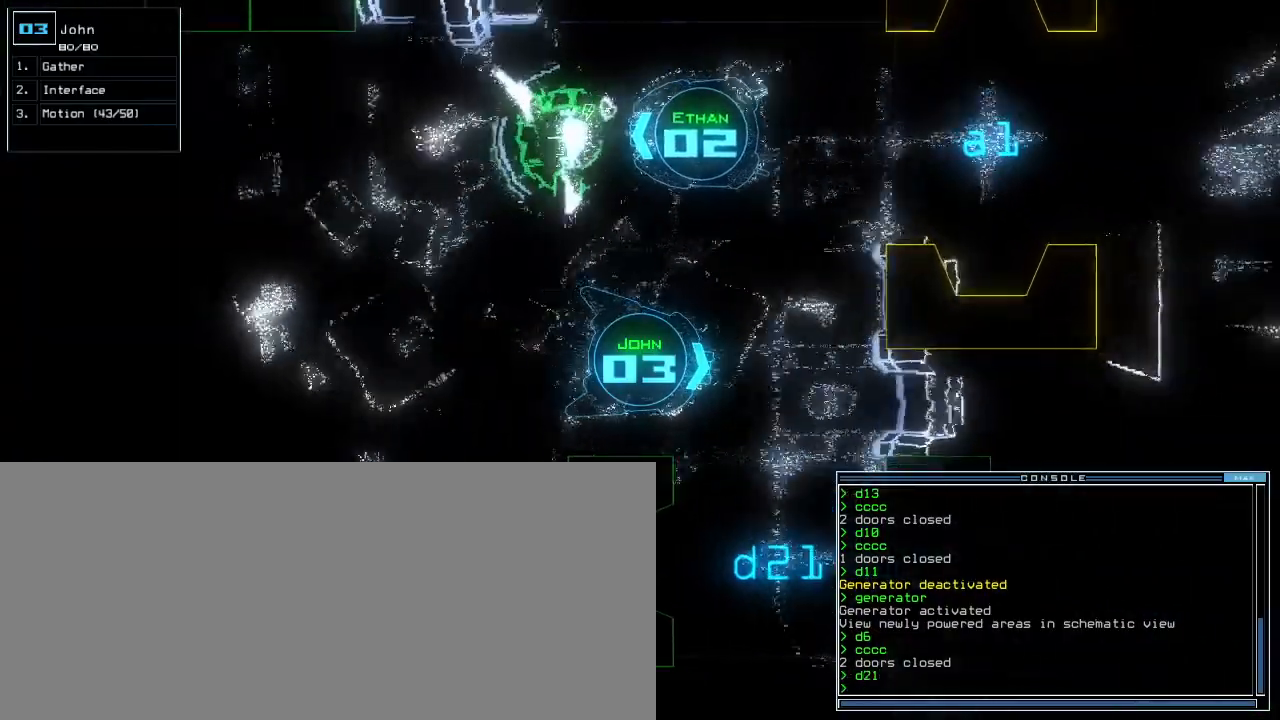
{"keys": ["space"], "events": [[40, "right", "down"], [140, "right", "up"], [420, "space", "down"], [440, "up", "up"]]}
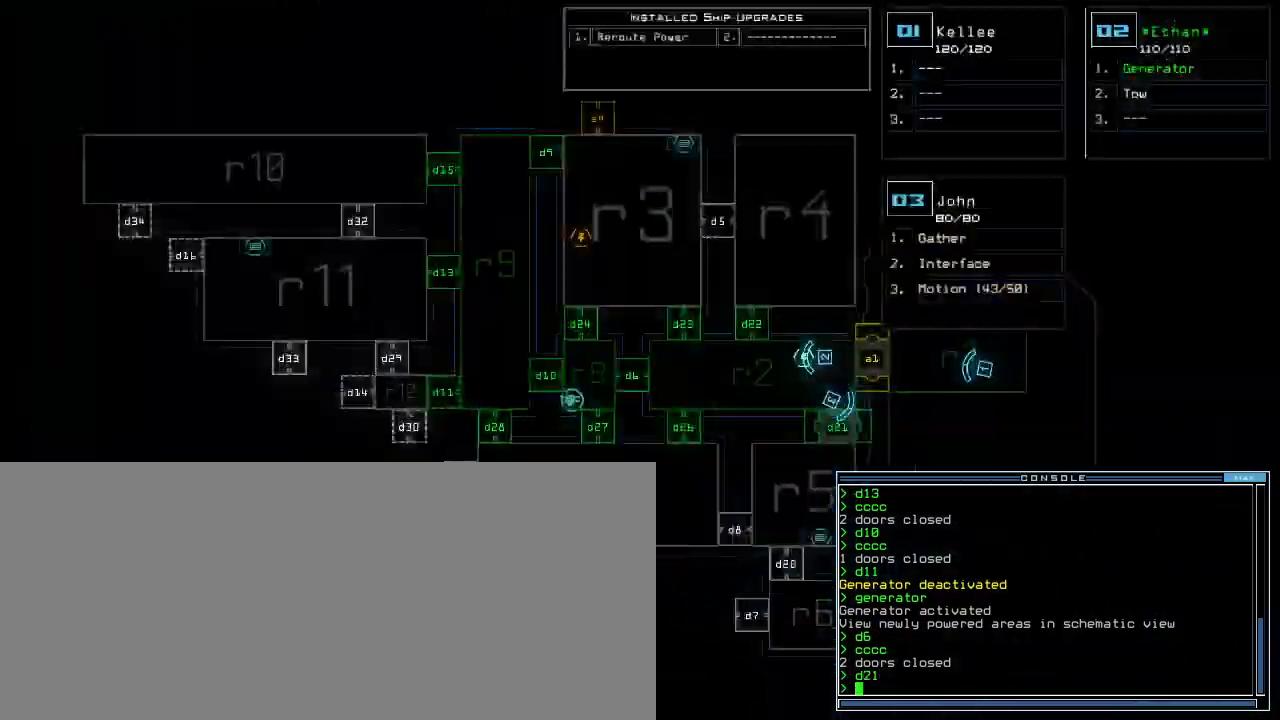
{"keys": ["right", "space", "up"], "events": [[40, "space", "up"], [400, "right", "down"], [400, "up", "down"], [420, "space", "down"]]}
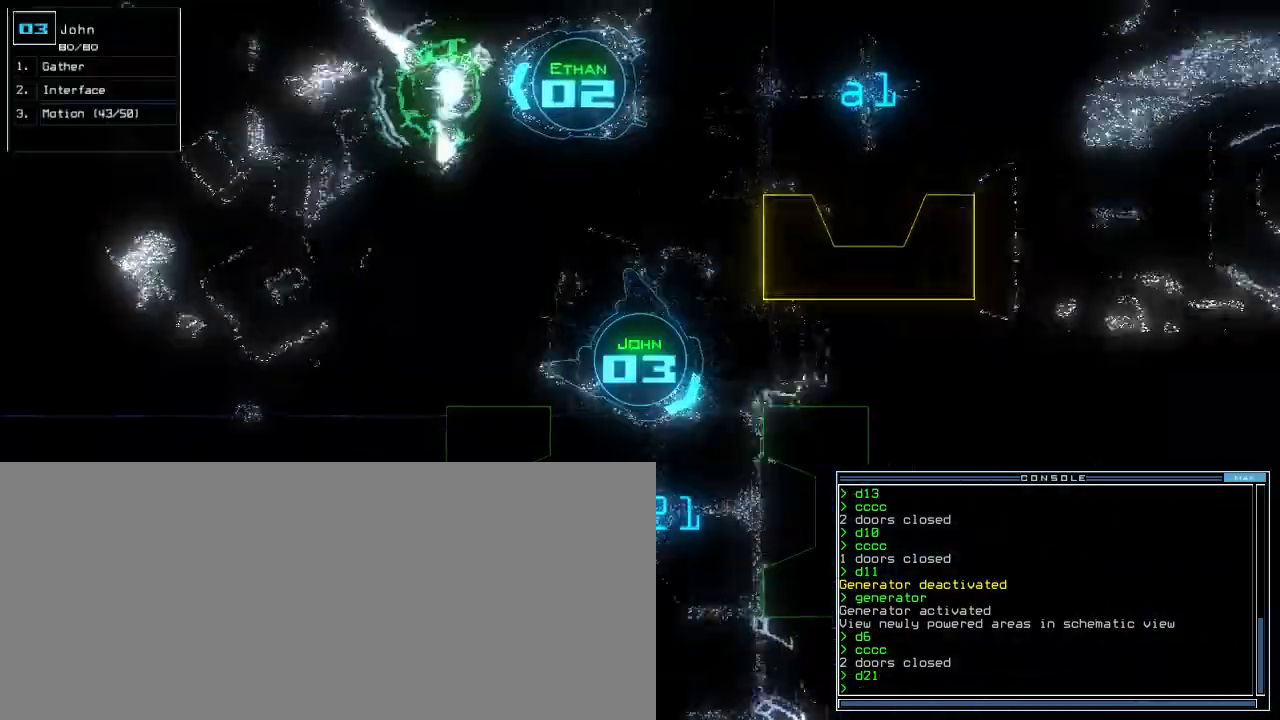
{"keys": ["up"], "events": [[20, "space", "up"], [300, "right", "up"]]}
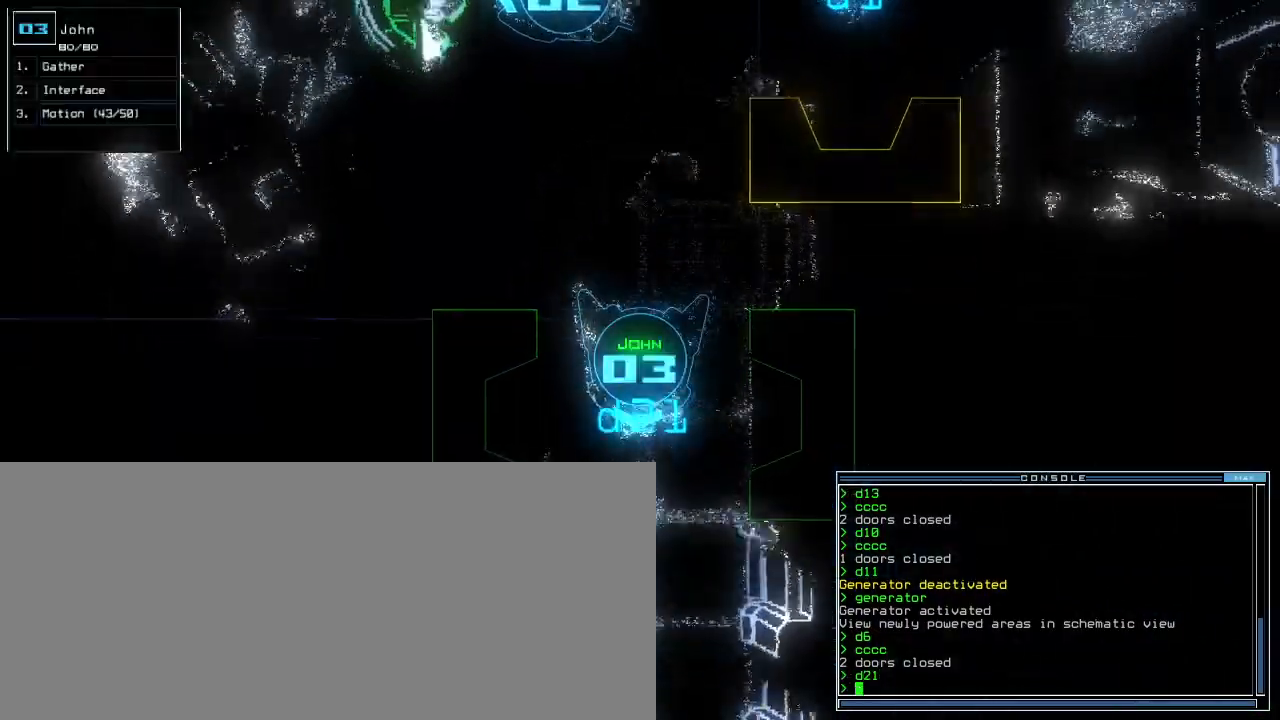
{"keys": ["right", "up"], "events": [[160, "left", "down"], [220, "left", "up"], [400, "right", "down"]]}
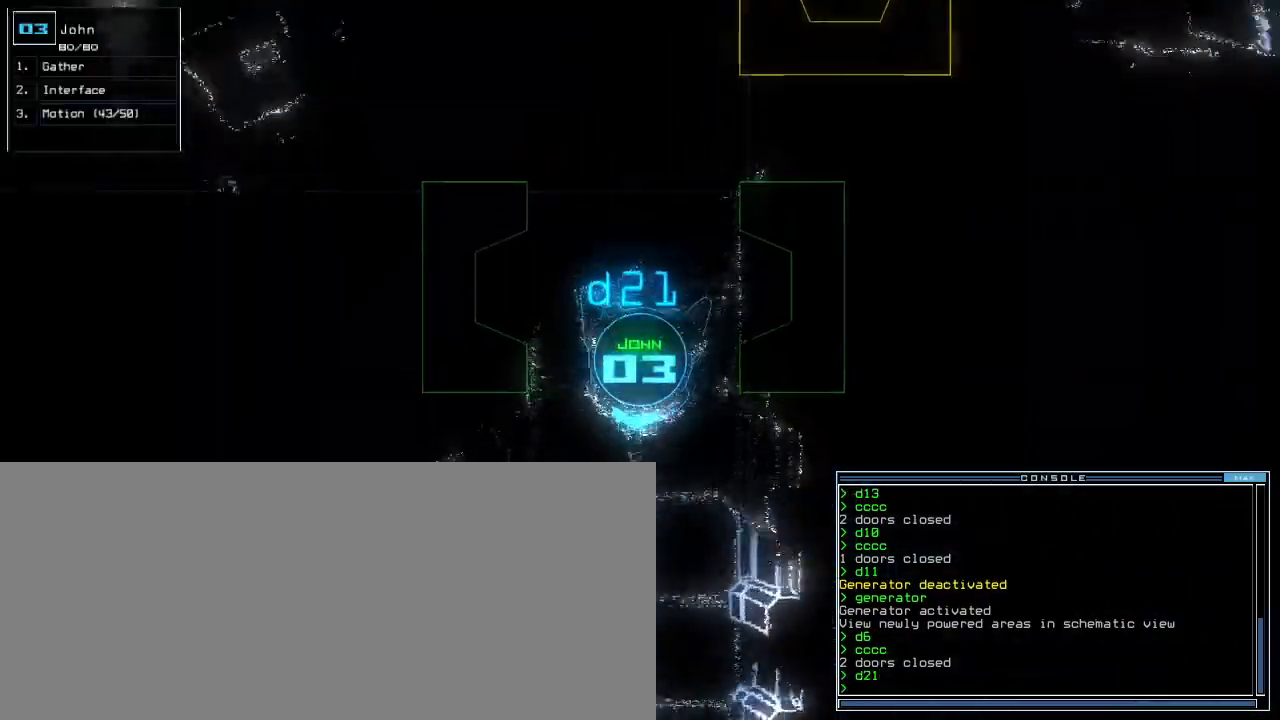
{"keys": ["up"], "events": [[20, "right", "up"]]}
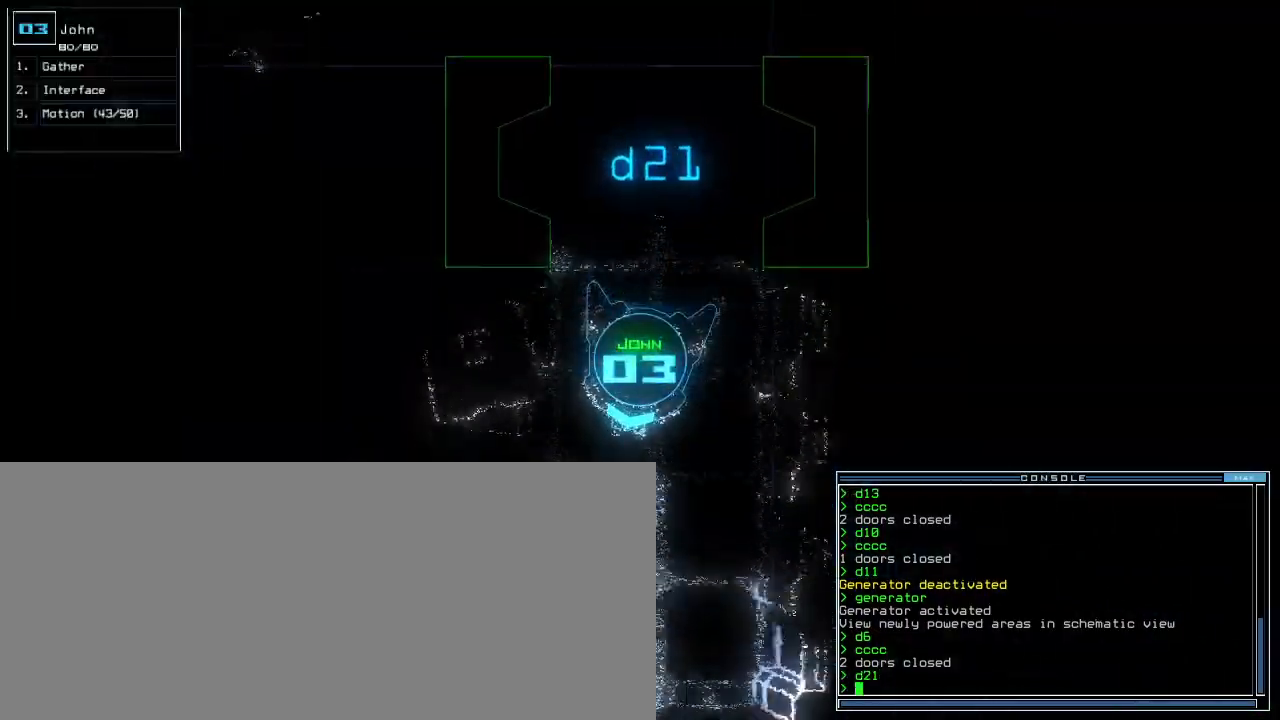
{"keys": ["up"], "events": [[20, "d", "down"], [100, "d", "up"], [220, "c", "down"], [280, "c", "up"]]}
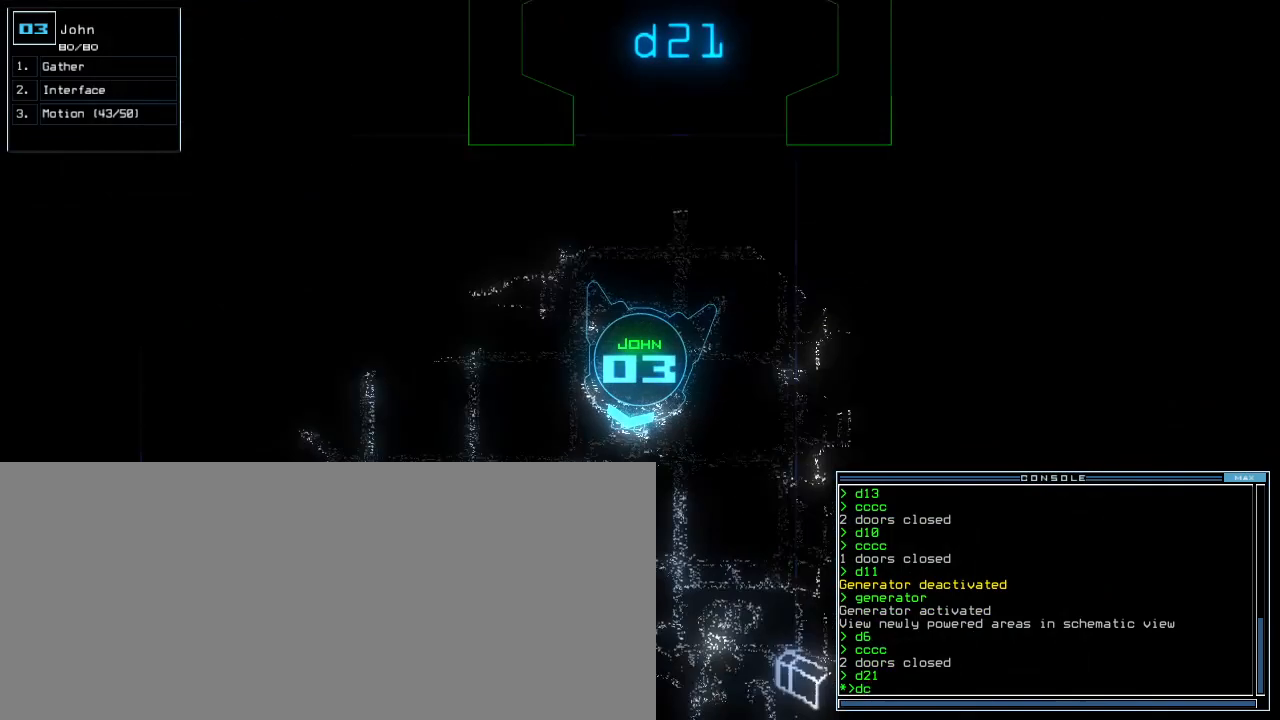
{"keys": ["up"], "events": [[20, "t", "down"], [40, "ctrl_l", "down"], [120, "ctrl_l", "up"], [120, "t", "up"], [140, "shift_l", "down"], [300, "shift_l", "up"]]}